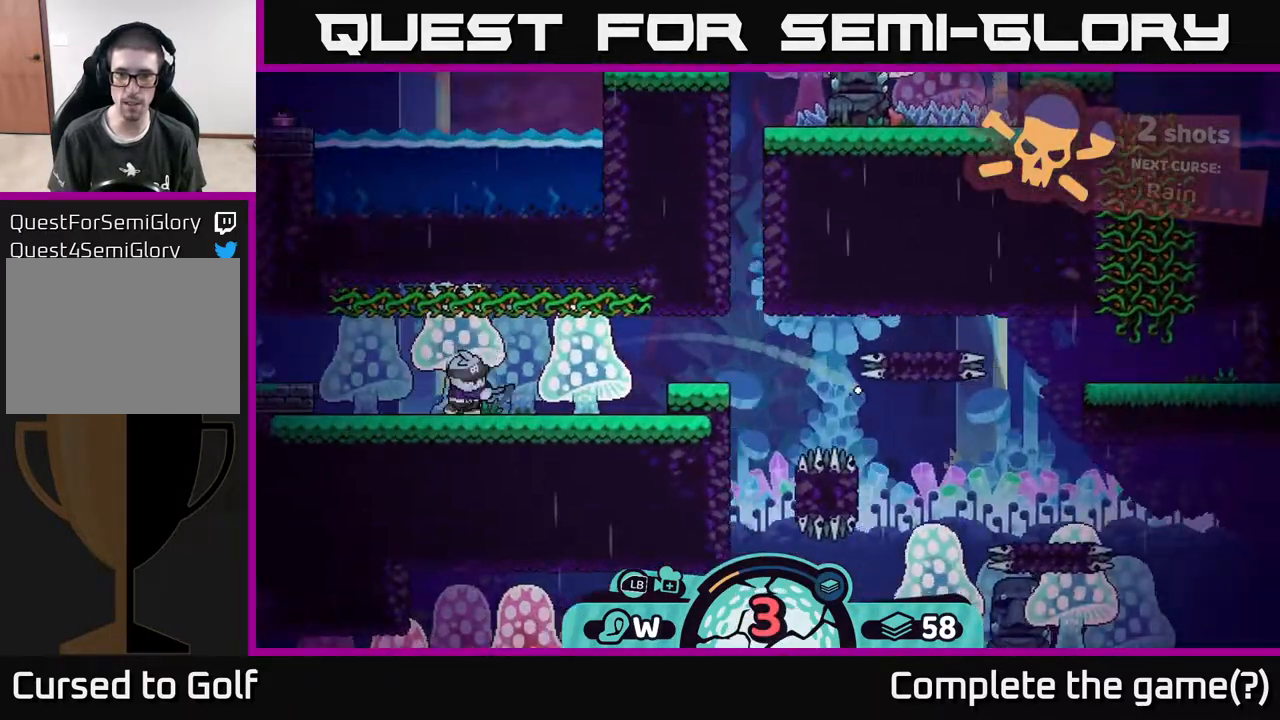
Gameplay with a controller (Xbox layout); each line is a JSON object with the inputs held at the frame after it. "events" lists button and stick changes between this image and that frame as [ms after this image, input, new state], when the widget could be followed in between.
{"buttons": [], "left_stick": "center", "right_stick": "center", "events": []}
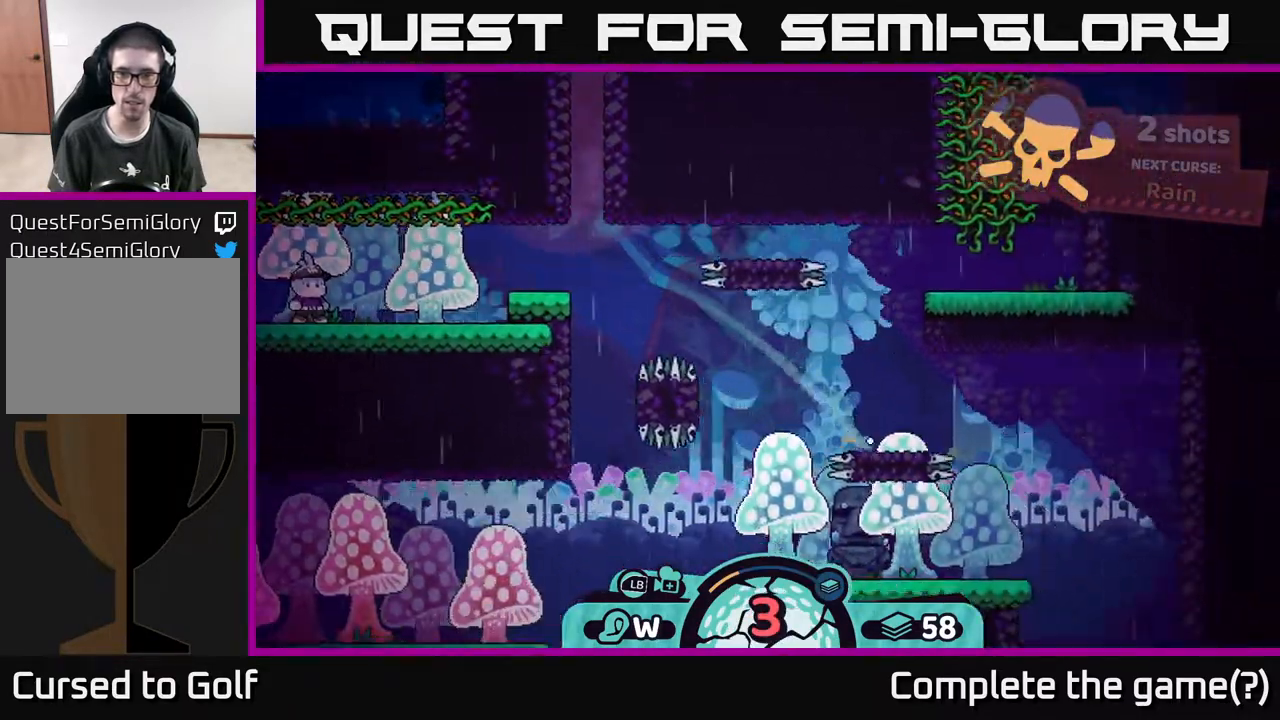
{"buttons": [], "left_stick": "center", "right_stick": "center", "events": []}
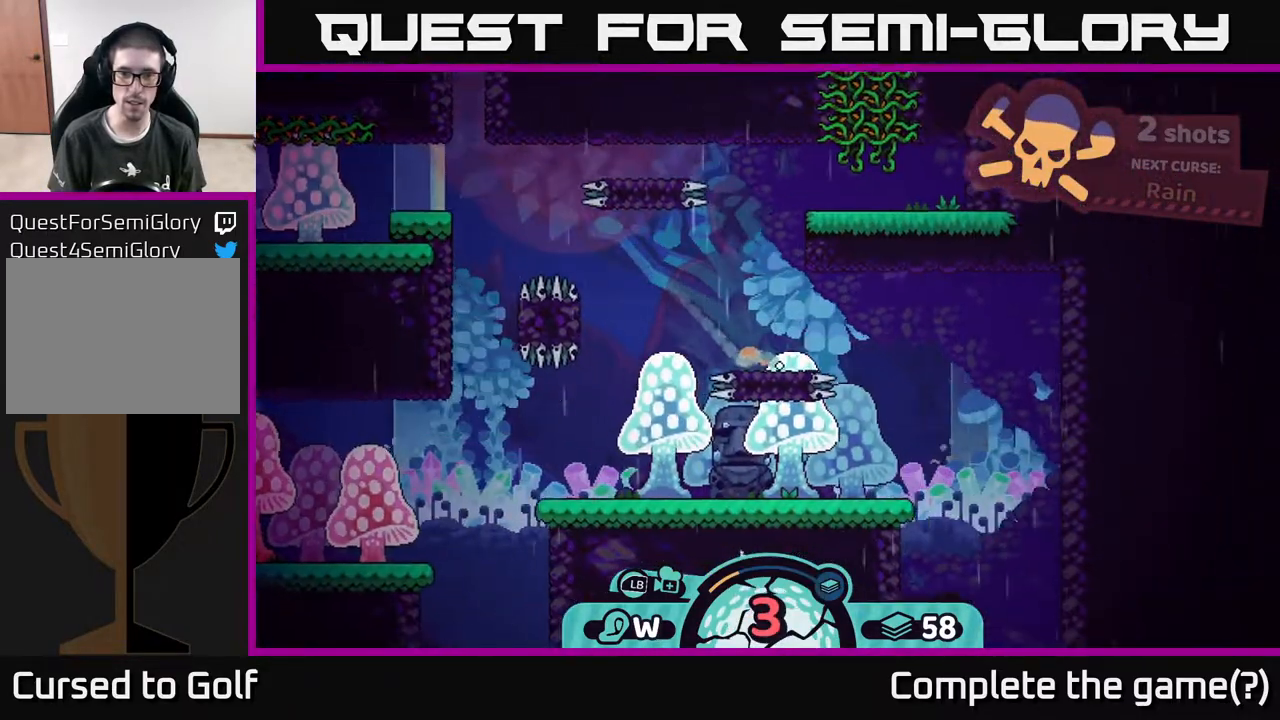
{"buttons": [], "left_stick": "left", "right_stick": "center", "events": [[33, "left_stick", "left"], [117, "A", "down"], [183, "A", "up"], [267, "A", "down"], [350, "A", "up"]]}
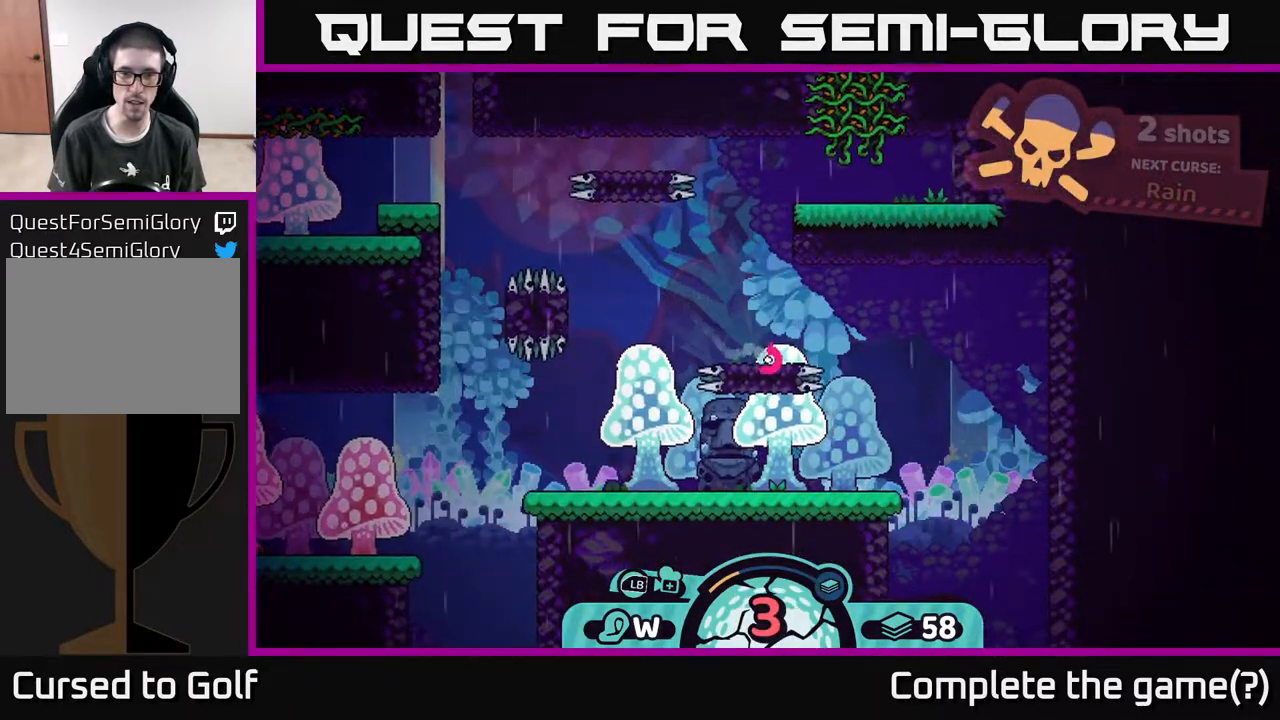
{"buttons": [], "left_stick": "center", "right_stick": "down-left", "events": [[283, "left_stick", "center"], [433, "right_stick", "down-left"]]}
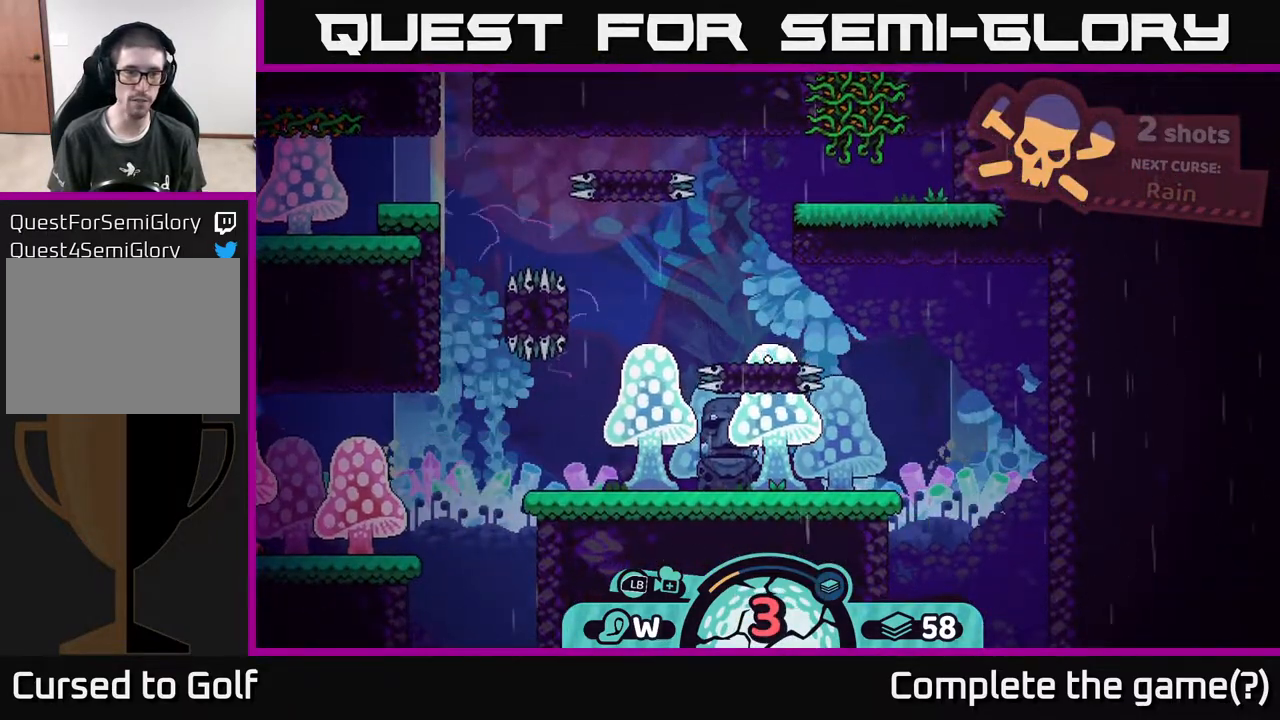
{"buttons": [], "left_stick": "center", "right_stick": "center", "events": [[317, "right_stick", "center"]]}
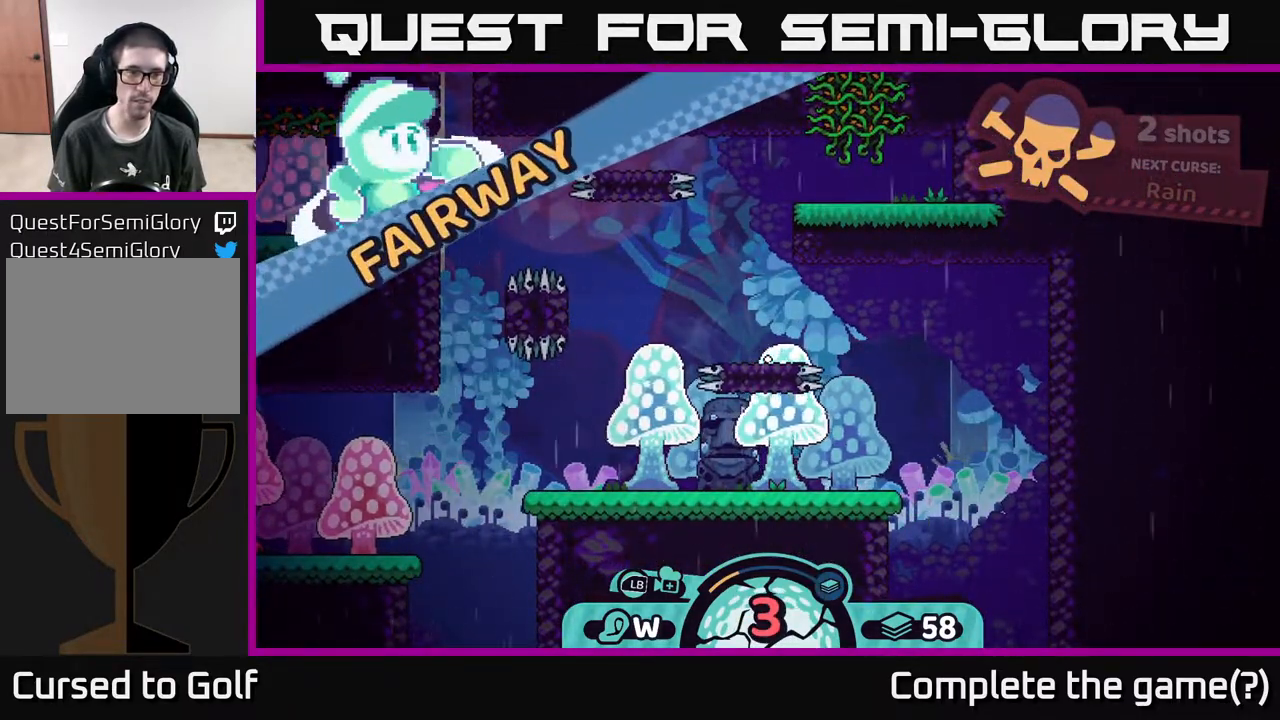
{"buttons": [], "left_stick": "center", "right_stick": "center", "events": []}
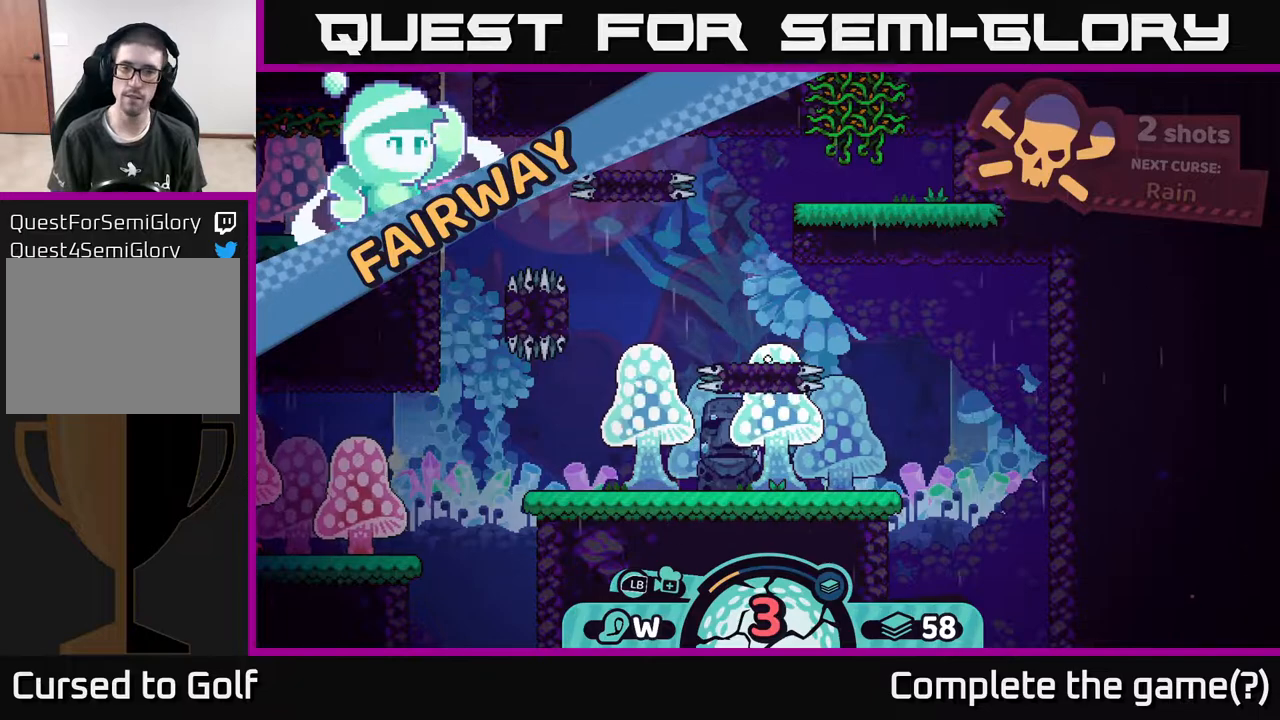
{"buttons": [], "left_stick": "center", "right_stick": "center", "events": []}
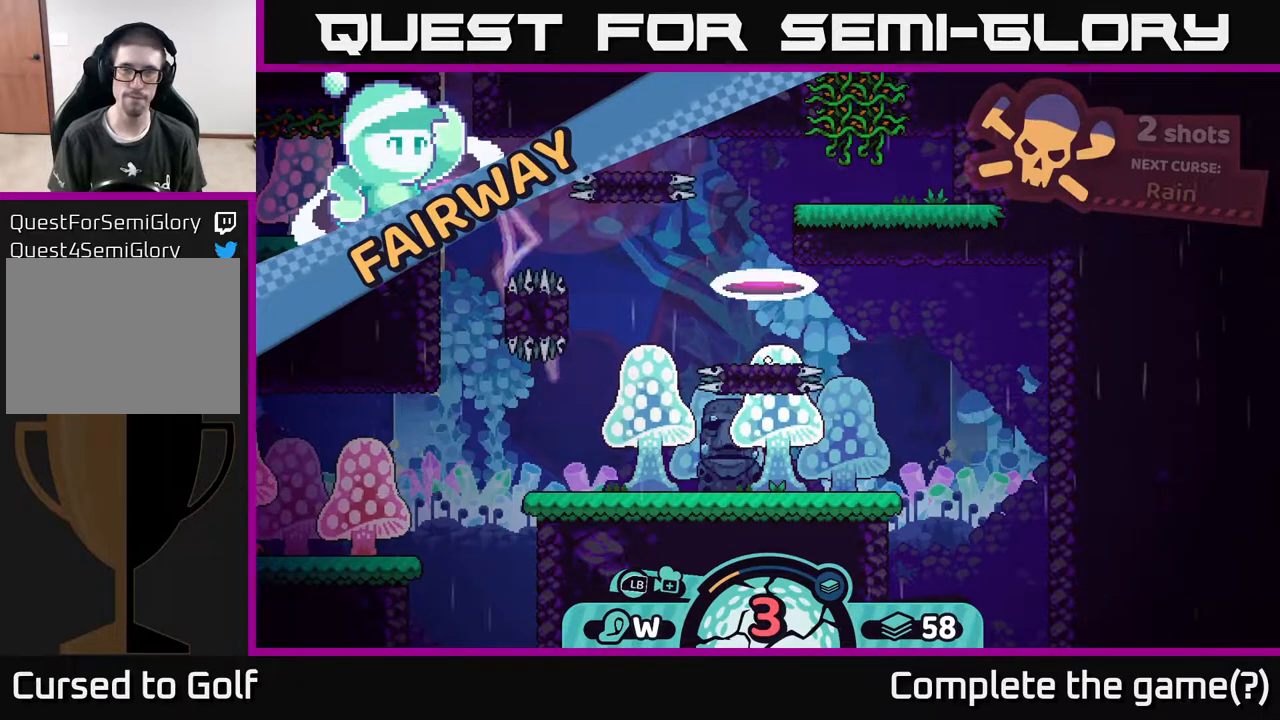
{"buttons": [], "left_stick": "center", "right_stick": "center", "events": []}
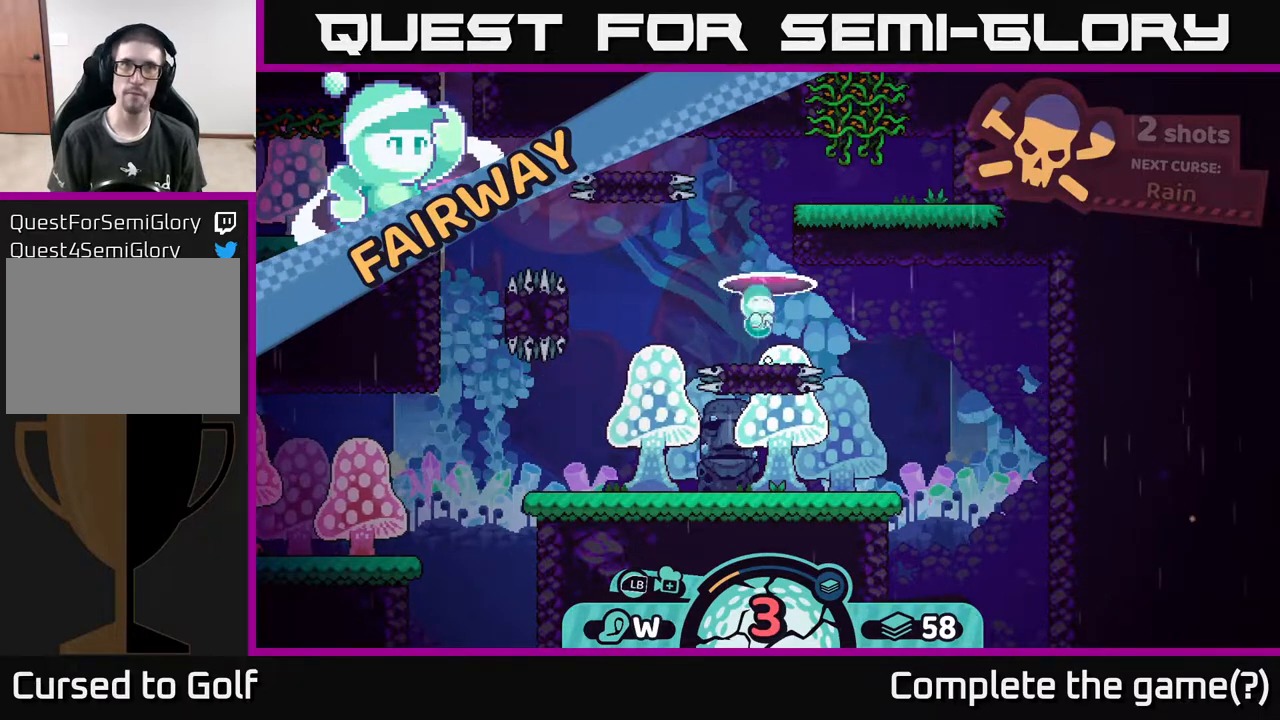
{"buttons": [], "left_stick": "center", "right_stick": "center", "events": []}
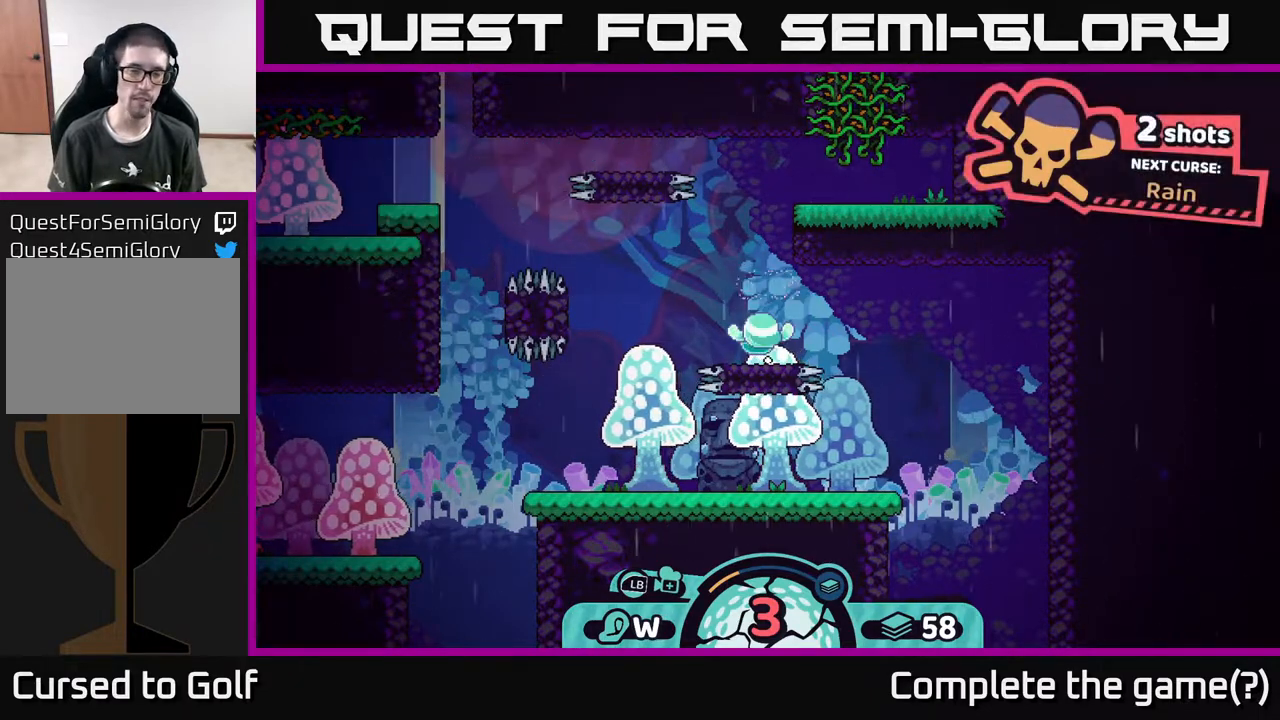
{"buttons": [], "left_stick": "center", "right_stick": "left", "events": [[267, "right_stick", "left"]]}
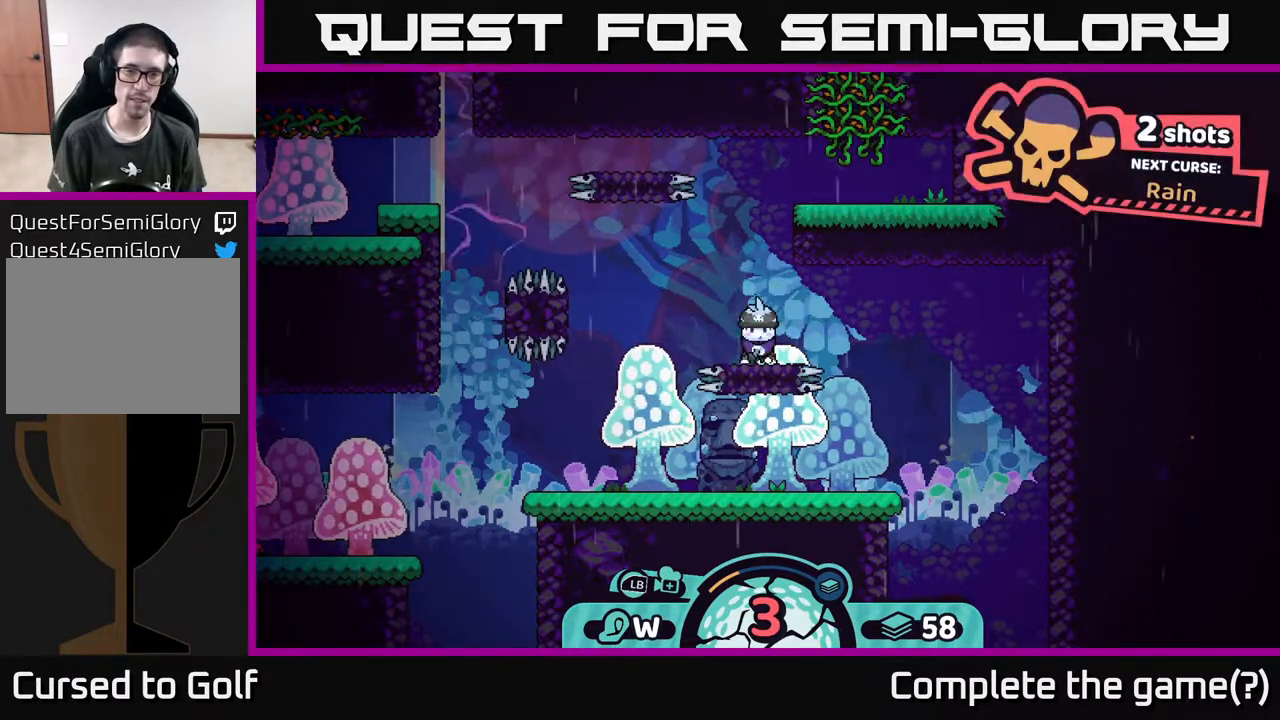
{"buttons": [], "left_stick": "center", "right_stick": "left", "events": [[117, "right_stick", "center"], [250, "right_stick", "left"]]}
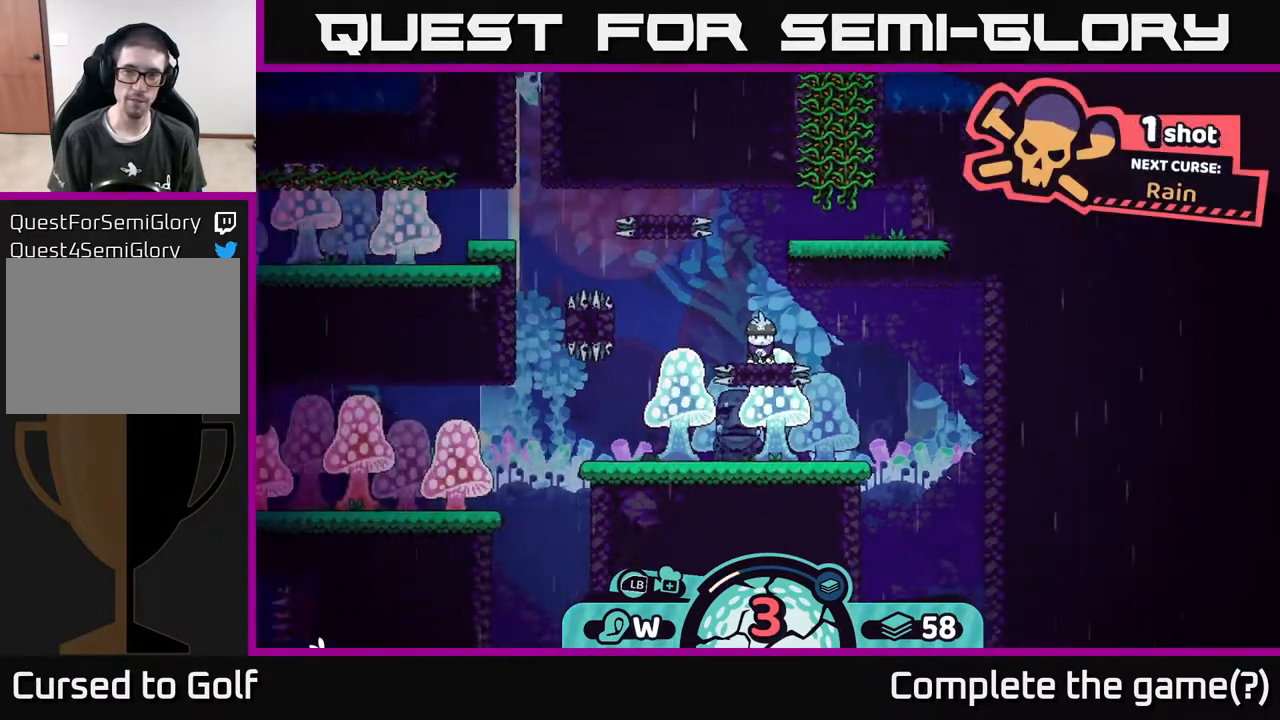
{"buttons": [], "left_stick": "center", "right_stick": "down-left", "events": [[100, "right_stick", "center"], [300, "right_stick", "down-left"]]}
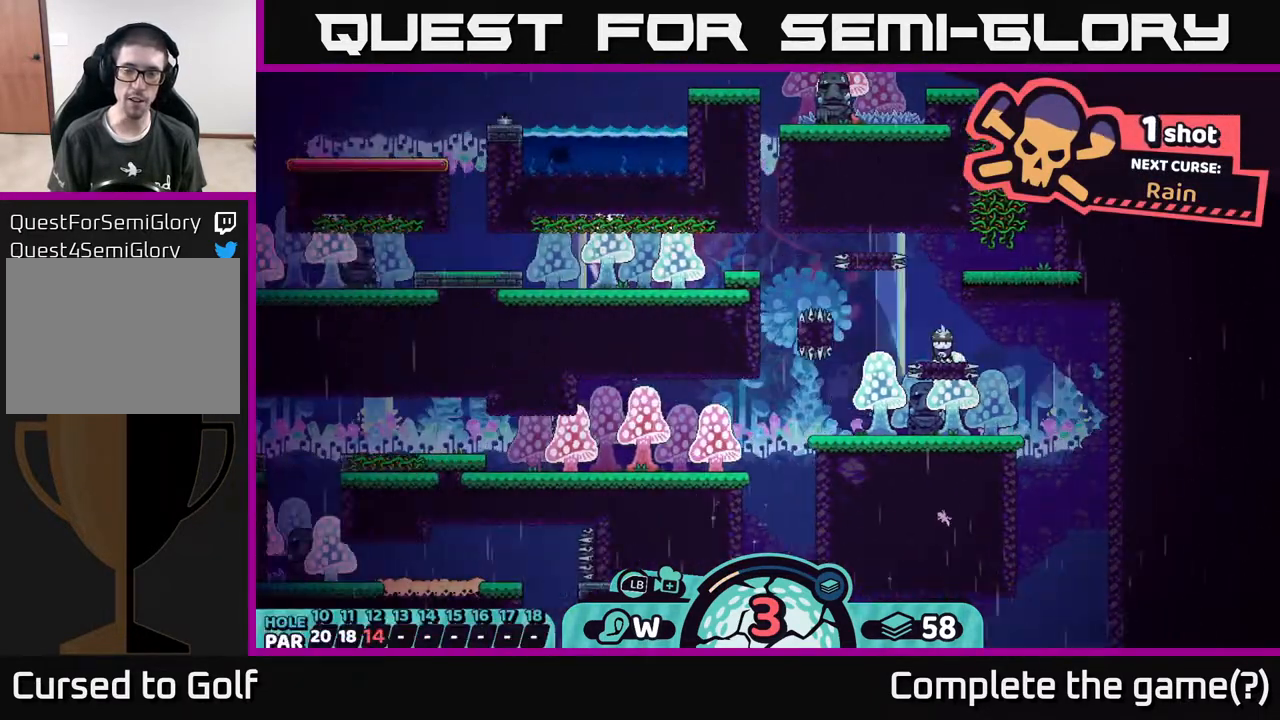
{"buttons": [], "left_stick": "center", "right_stick": "left", "events": [[400, "right_stick", "left"]]}
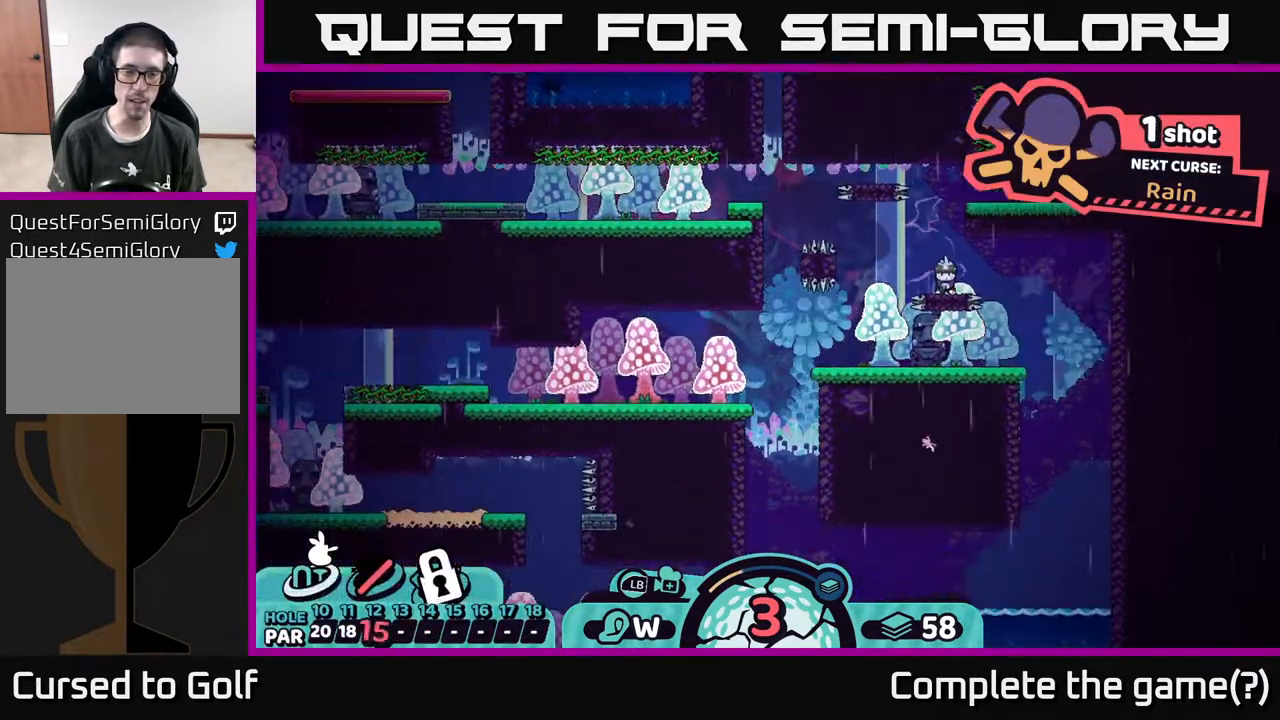
{"buttons": [], "left_stick": "center", "right_stick": "down", "events": [[150, "right_stick", "down-left"], [350, "right_stick", "down"]]}
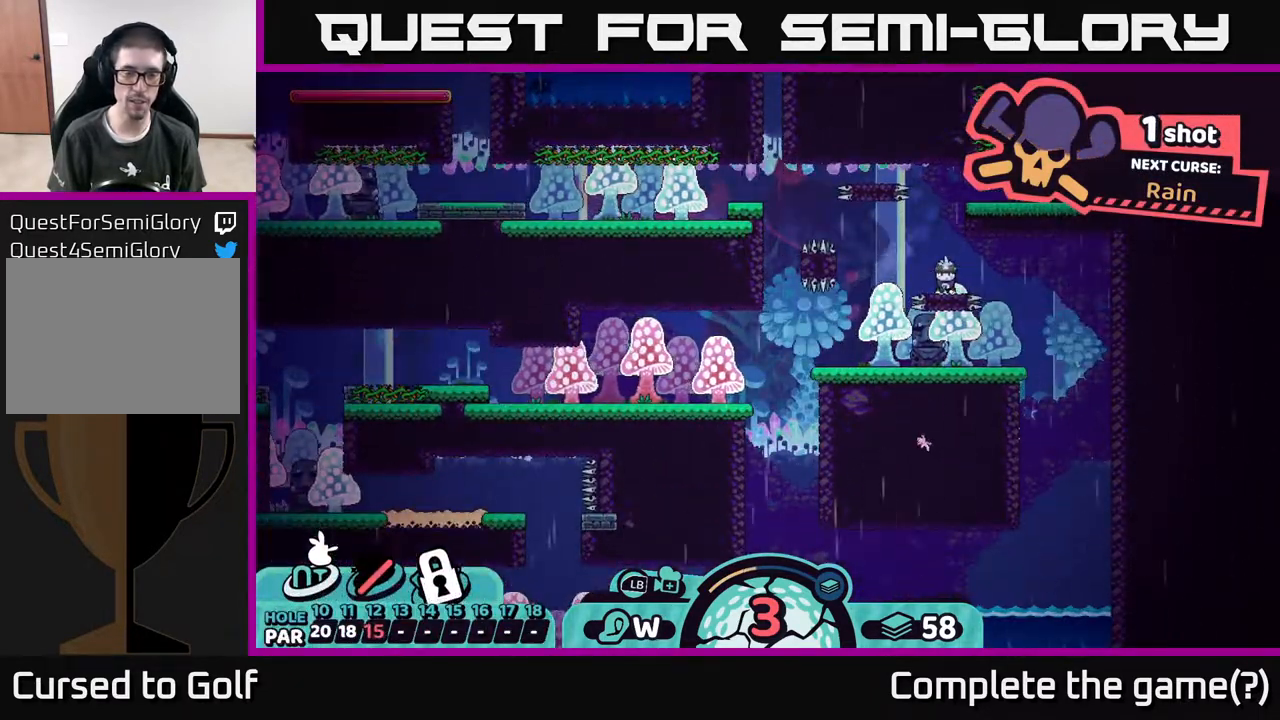
{"buttons": [], "left_stick": "center", "right_stick": "center", "events": [[33, "right_stick", "center"]]}
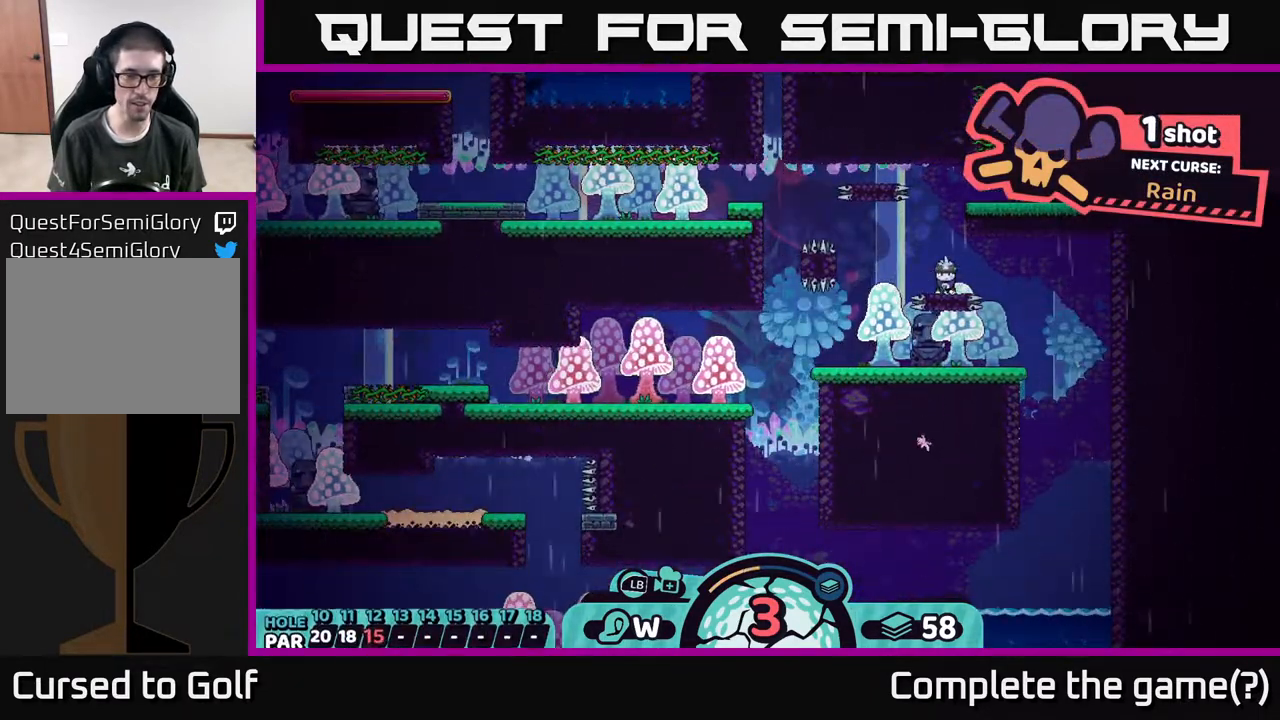
{"buttons": ["B"], "left_stick": "center", "right_stick": "center", "events": [[433, "B", "down"]]}
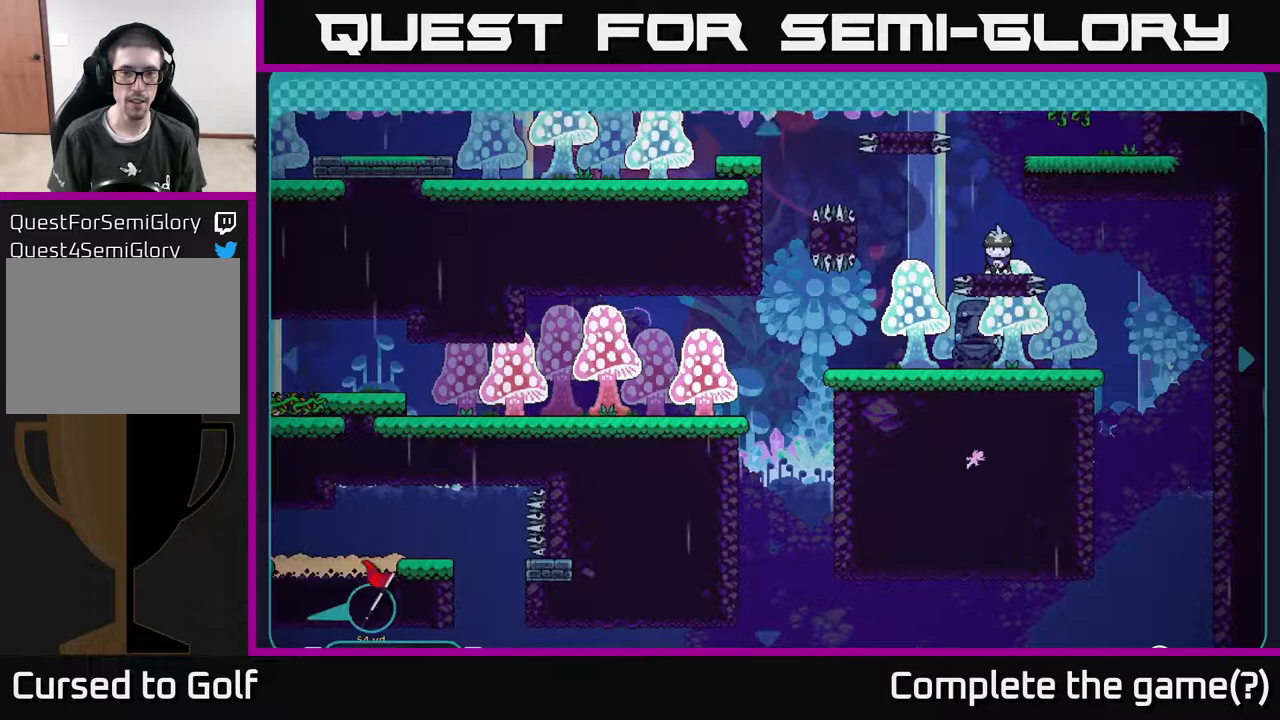
{"buttons": ["A"], "left_stick": "down-left", "right_stick": "center", "events": [[17, "B", "up"], [250, "A", "down"], [483, "left_stick", "down-left"]]}
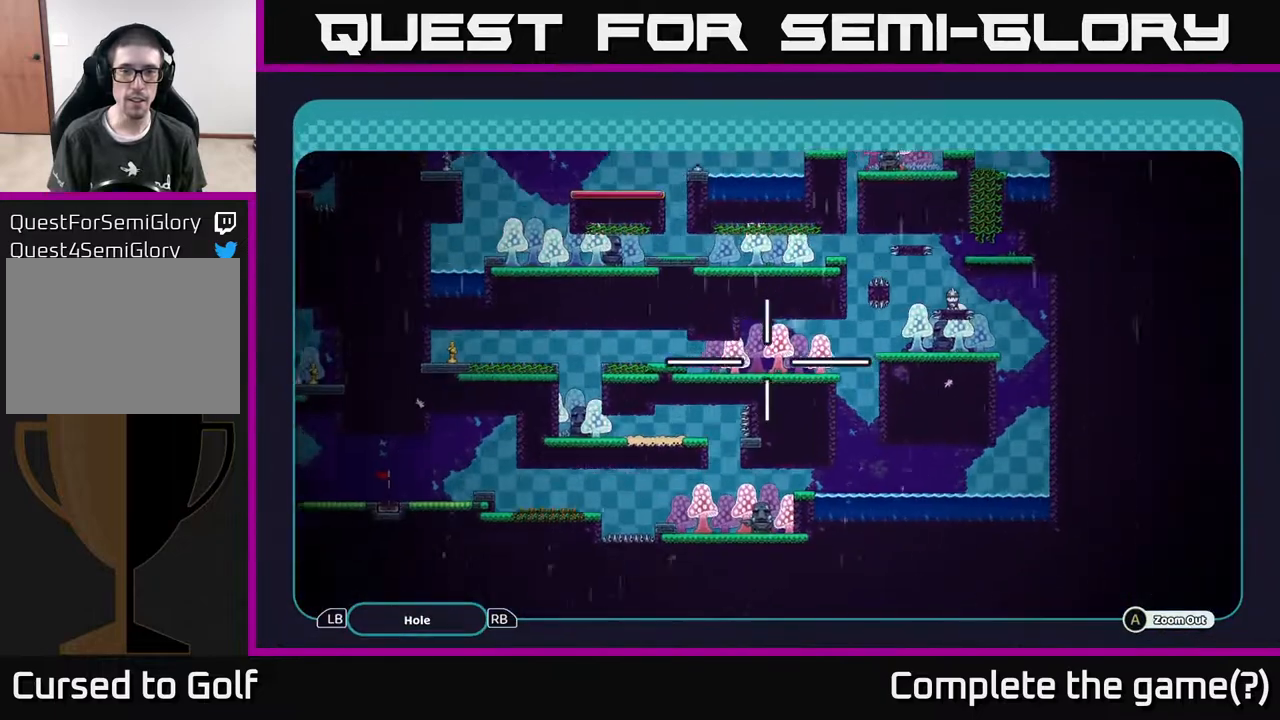
{"buttons": ["A"], "left_stick": "center", "right_stick": "center", "events": [[300, "left_stick", "center"]]}
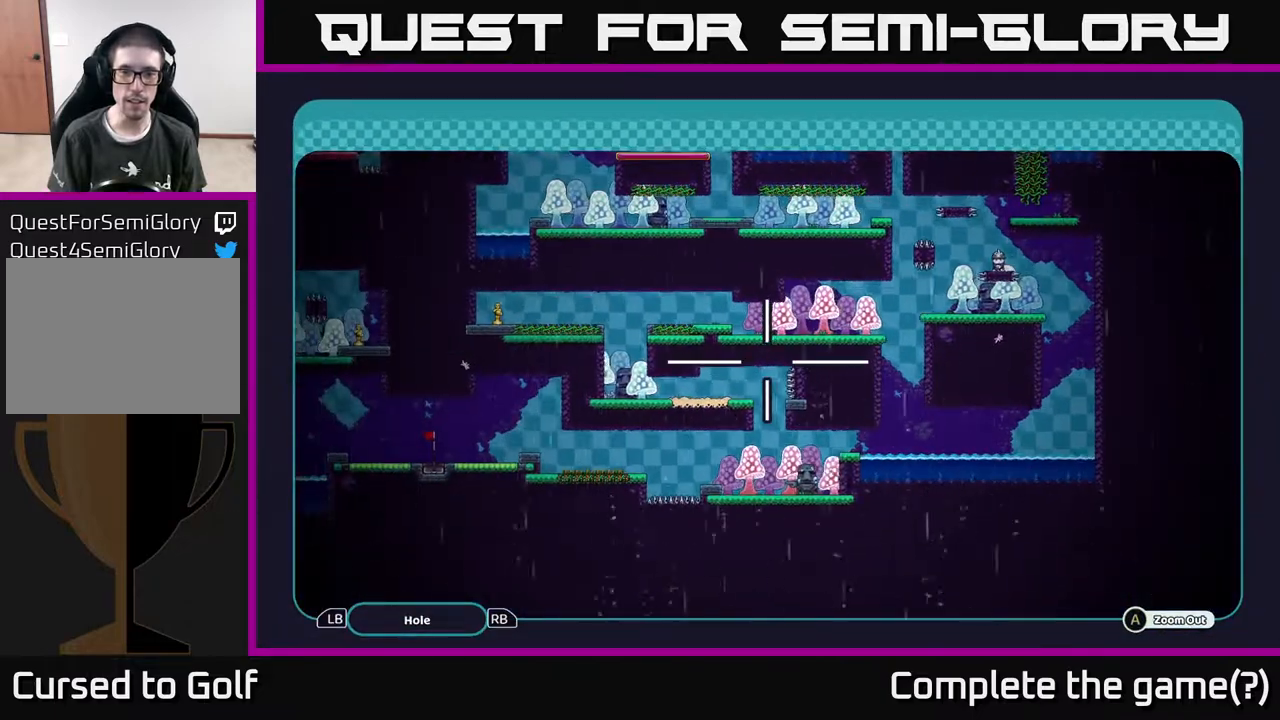
{"buttons": ["A"], "left_stick": "center", "right_stick": "center", "events": []}
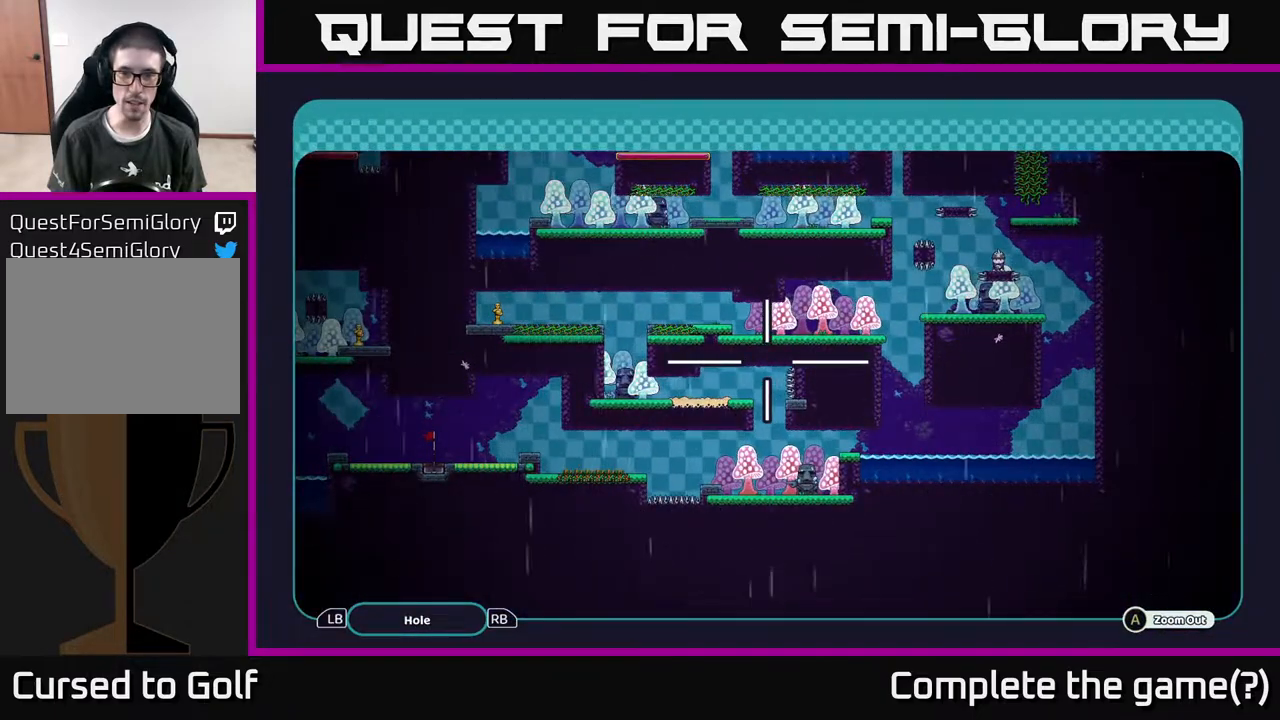
{"buttons": ["A"], "left_stick": "right", "right_stick": "center", "events": [[483, "left_stick", "right"]]}
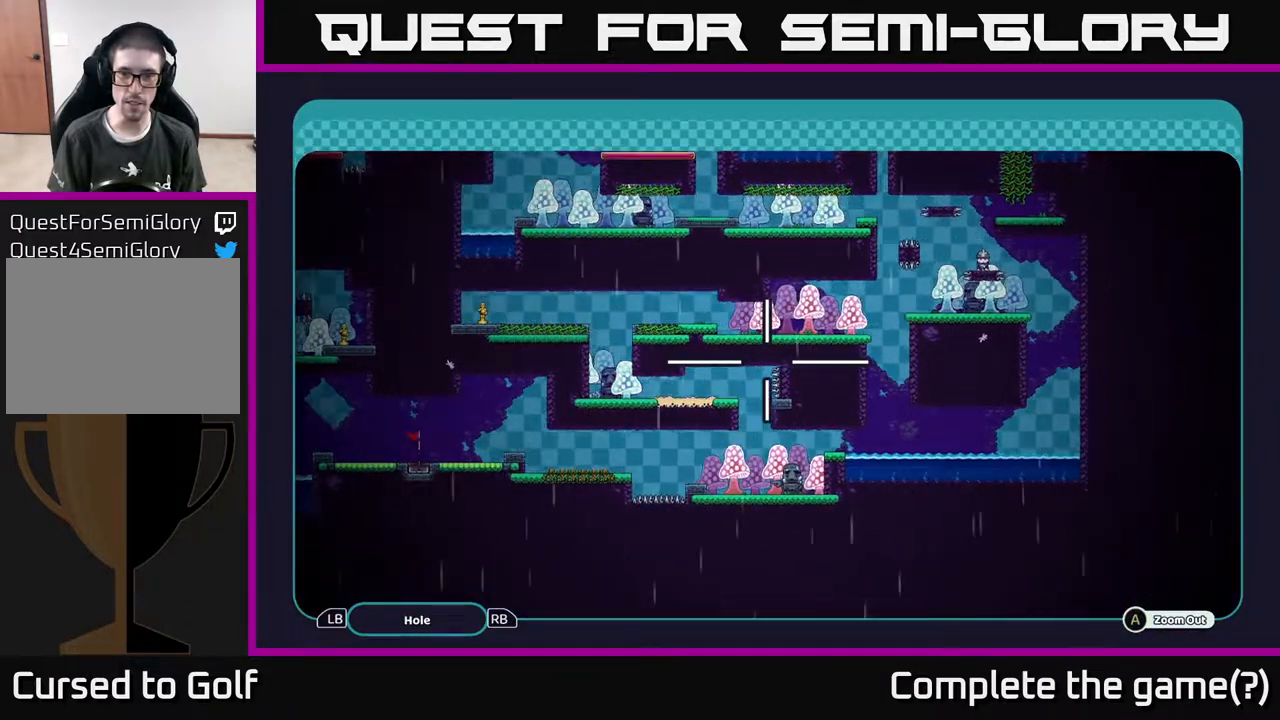
{"buttons": ["A"], "left_stick": "center", "right_stick": "center", "events": [[233, "left_stick", "up-right"], [433, "left_stick", "center"]]}
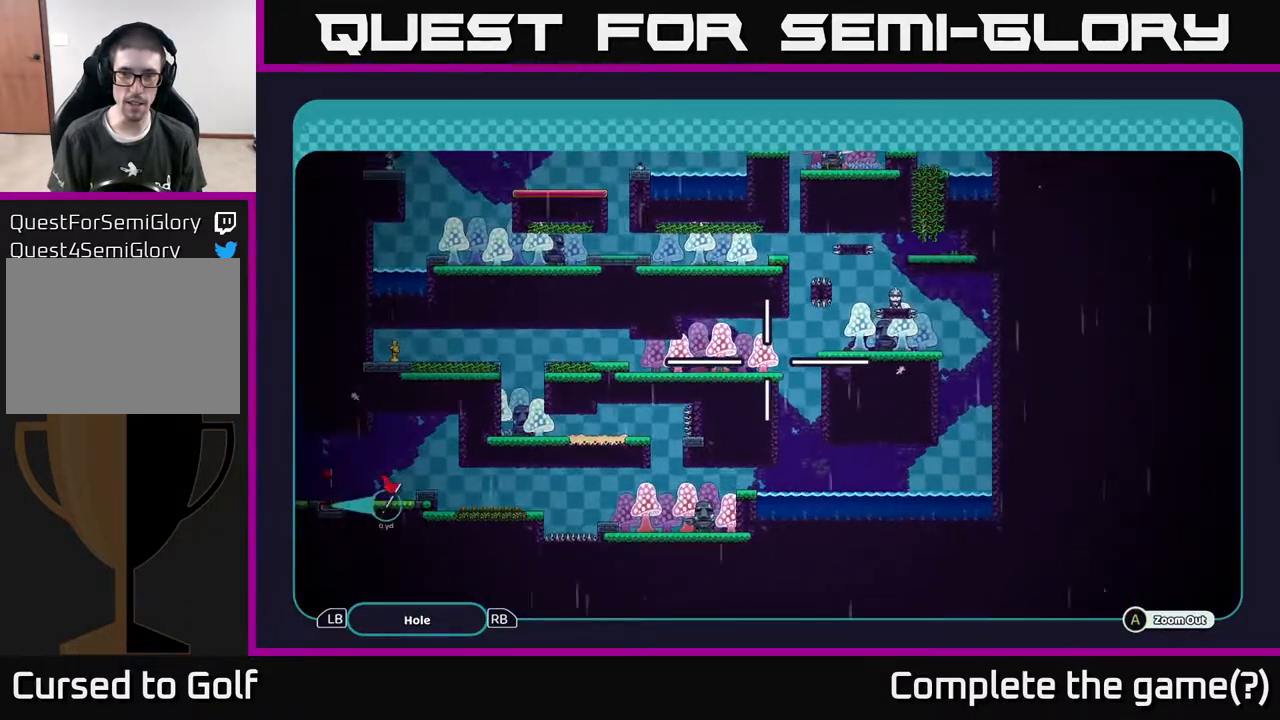
{"buttons": ["A"], "left_stick": "right", "right_stick": "center", "events": [[333, "left_stick", "right"]]}
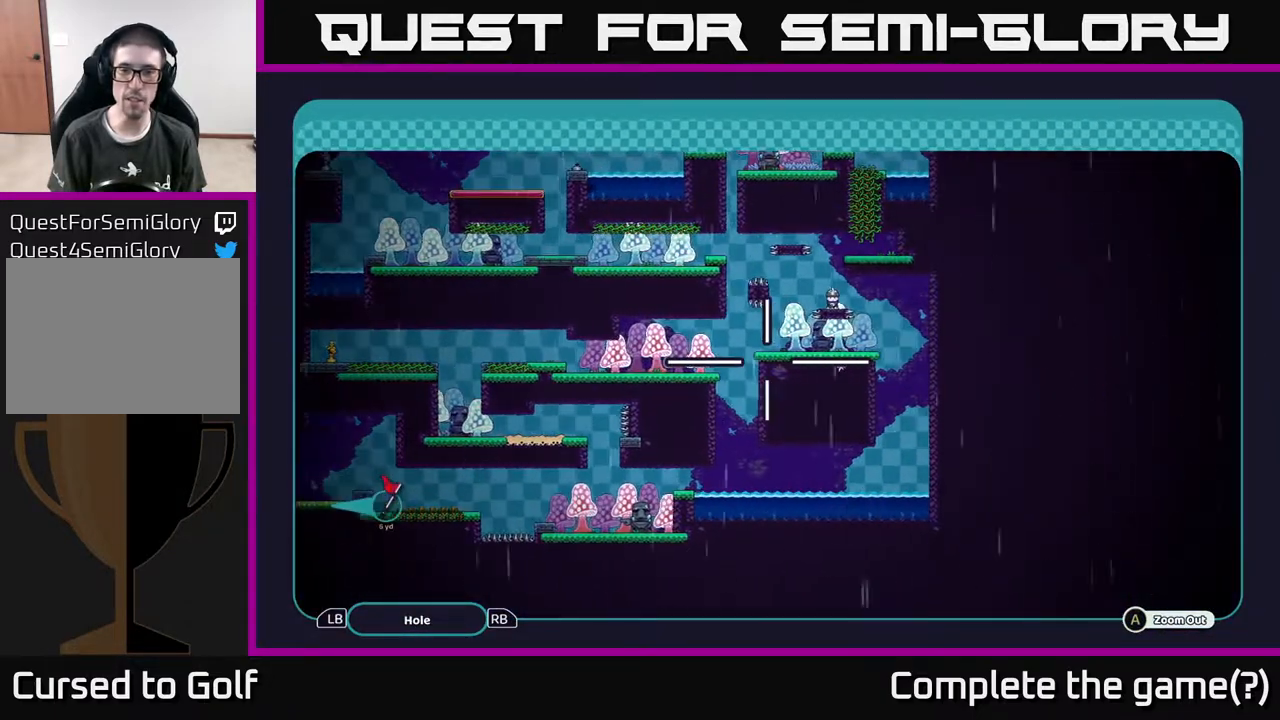
{"buttons": ["A"], "left_stick": "center", "right_stick": "center", "events": [[117, "left_stick", "center"]]}
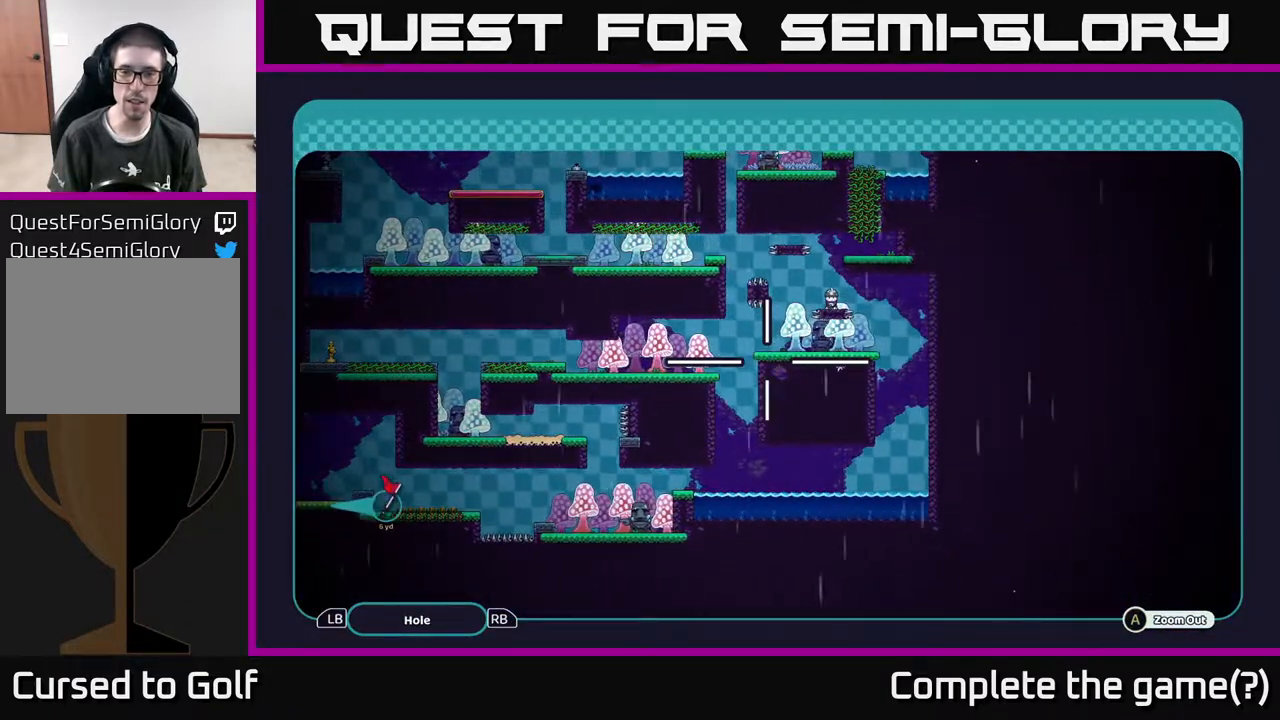
{"buttons": ["A"], "left_stick": "center", "right_stick": "center", "events": []}
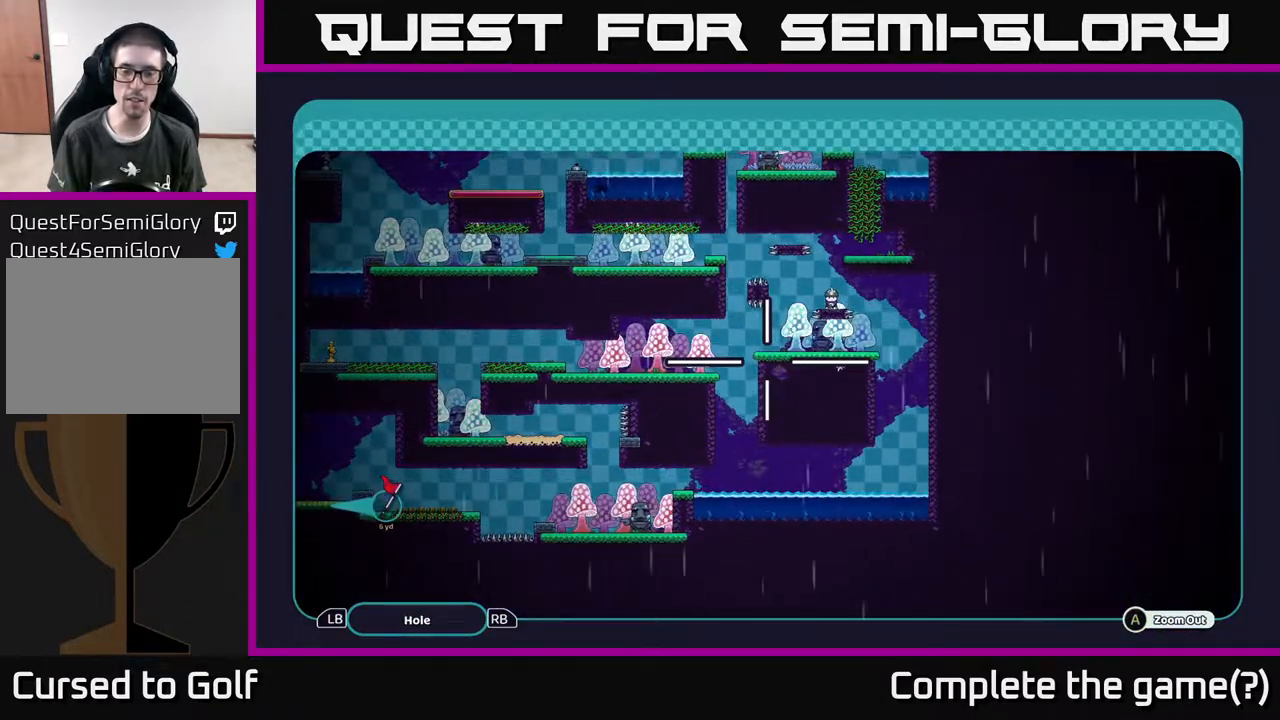
{"buttons": ["A"], "left_stick": "right", "right_stick": "center", "events": [[233, "left_stick", "right"]]}
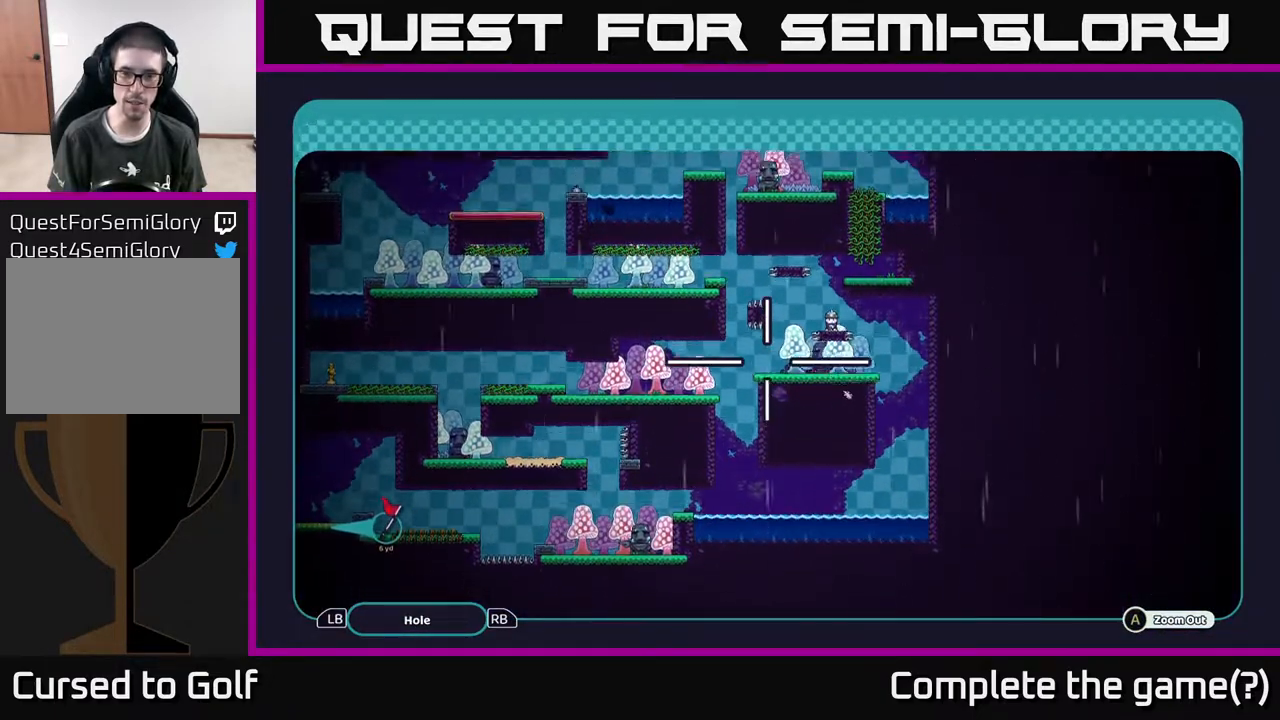
{"buttons": ["A"], "left_stick": "down", "right_stick": "center", "events": [[17, "left_stick", "up-right"], [133, "left_stick", "right"], [233, "left_stick", "down-right"], [483, "left_stick", "down"]]}
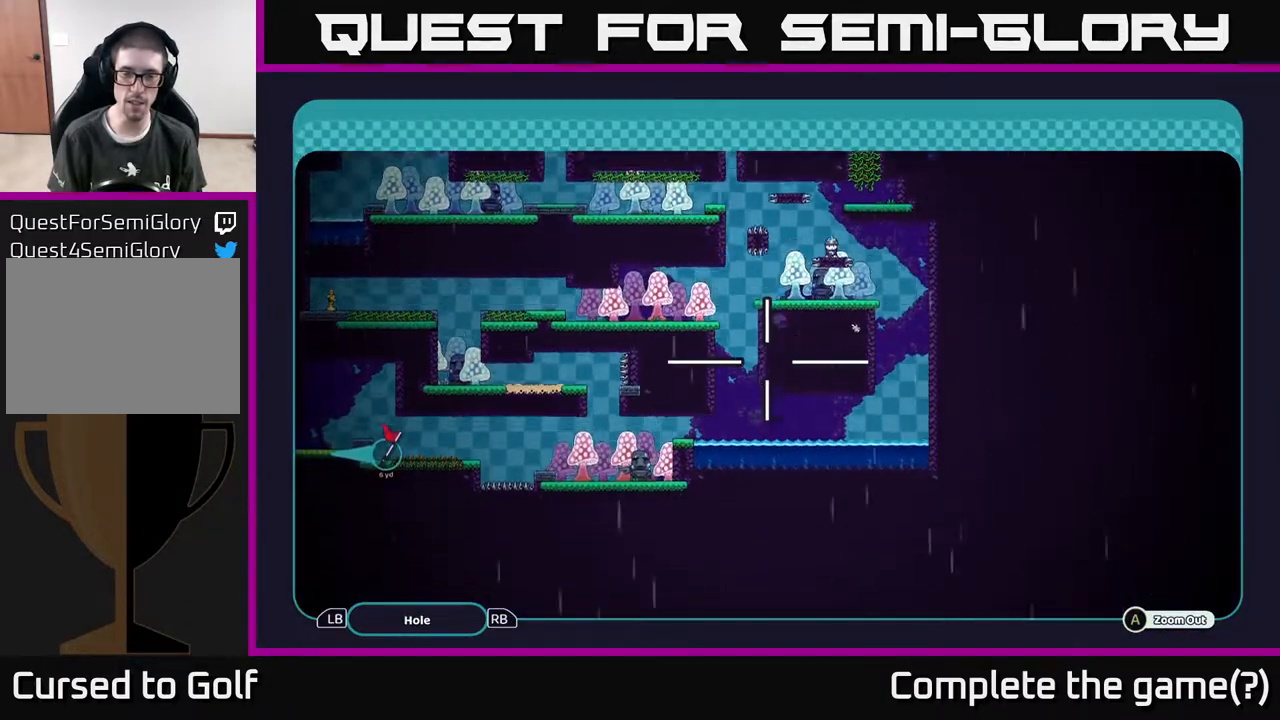
{"buttons": ["A"], "left_stick": "center", "right_stick": "center", "events": [[250, "left_stick", "center"]]}
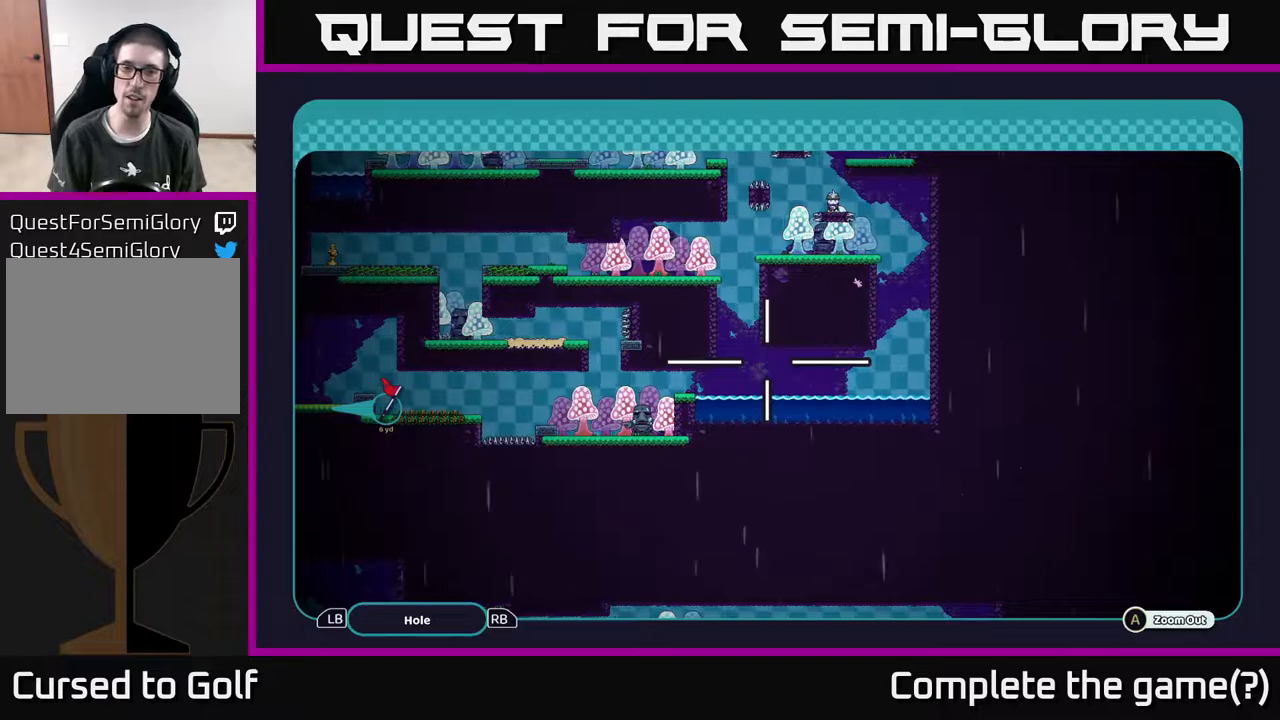
{"buttons": ["A"], "left_stick": "left", "right_stick": "center", "events": [[417, "left_stick", "left"]]}
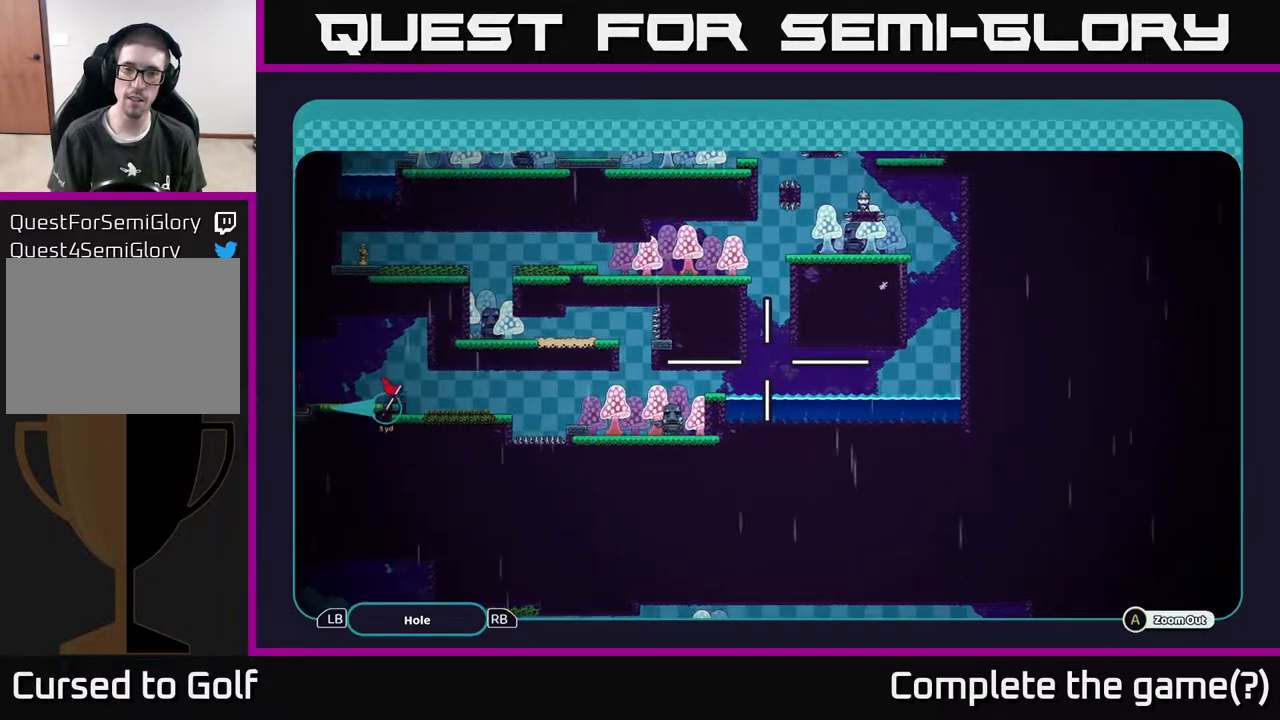
{"buttons": ["A"], "left_stick": "right", "right_stick": "center", "events": [[167, "left_stick", "center"], [400, "left_stick", "right"]]}
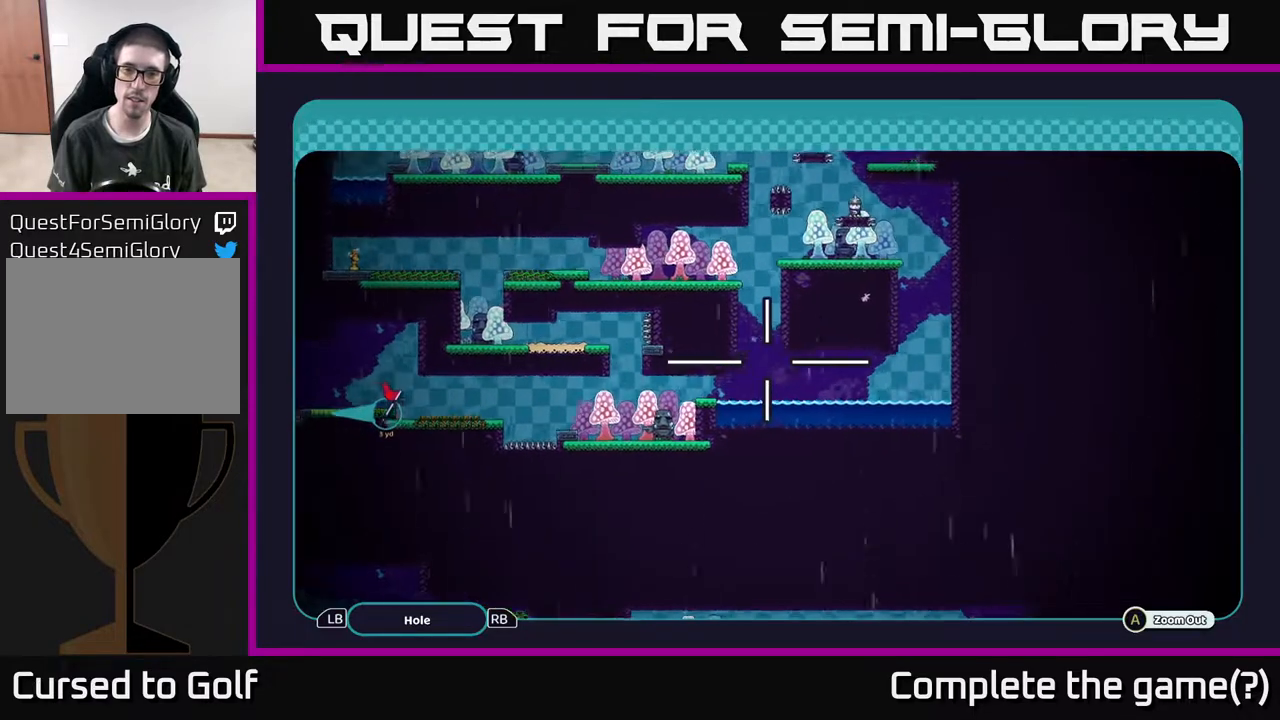
{"buttons": ["A"], "left_stick": "center", "right_stick": "center", "events": [[67, "left_stick", "up-right"], [250, "left_stick", "center"]]}